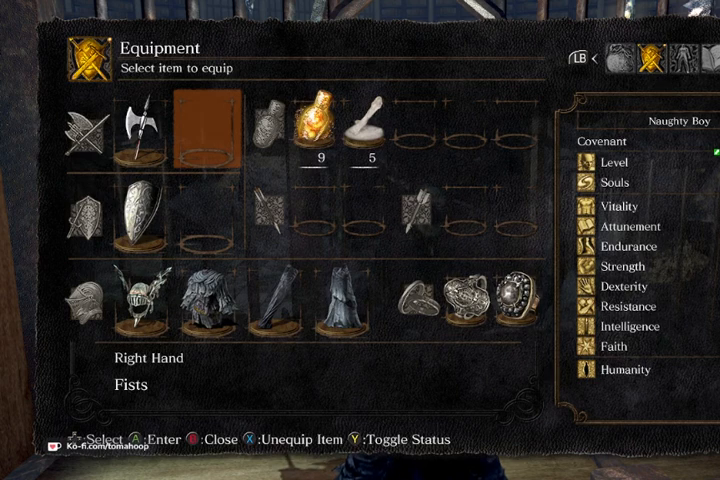
Gameplay with a controller (Xbox layout); each line is a JSON object with the inputs held at the frame after it. "events" lists button and stick changes between this image and that frame as [ms after this image, input, new state], when the widget could be followed in between.
{"buttons": [], "left_stick": "center", "right_stick": "center", "events": [[33, "B", "down"], [67, "B", "up"]]}
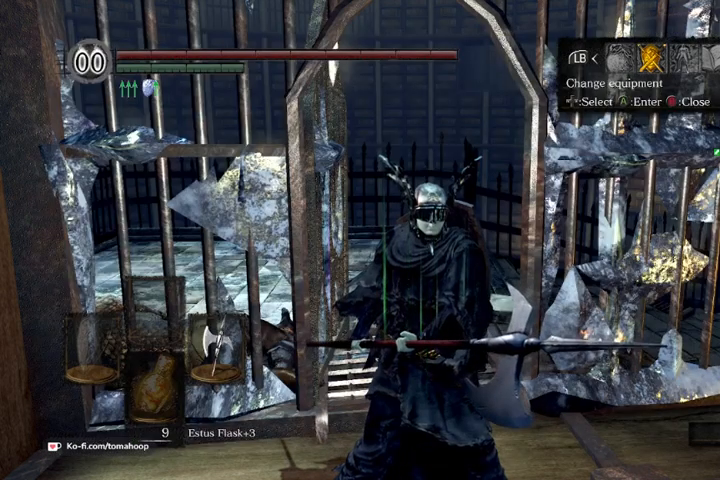
{"buttons": [], "left_stick": "center", "right_stick": "center", "events": []}
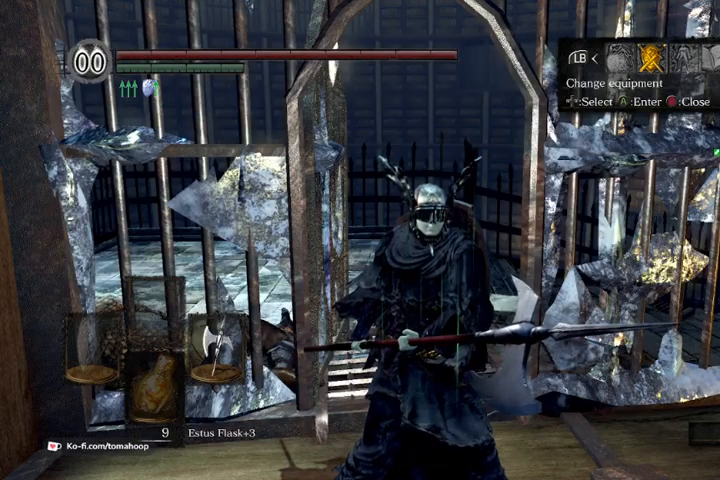
{"buttons": [], "left_stick": "center", "right_stick": "center", "events": []}
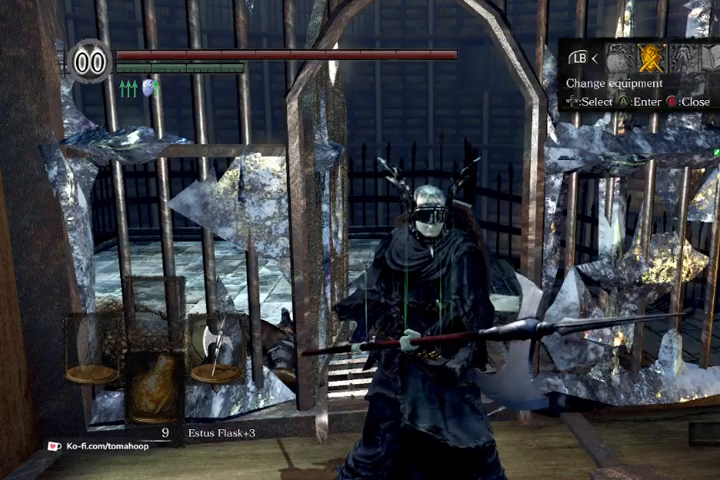
{"buttons": [], "left_stick": "center", "right_stick": "center", "events": []}
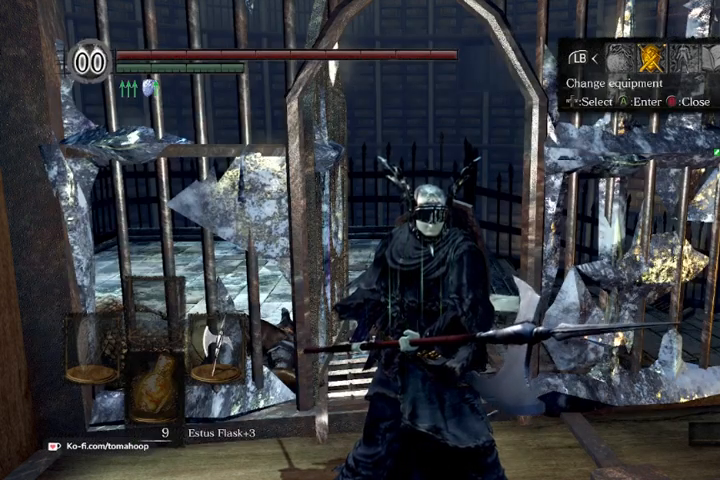
{"buttons": [], "left_stick": "center", "right_stick": "center", "events": []}
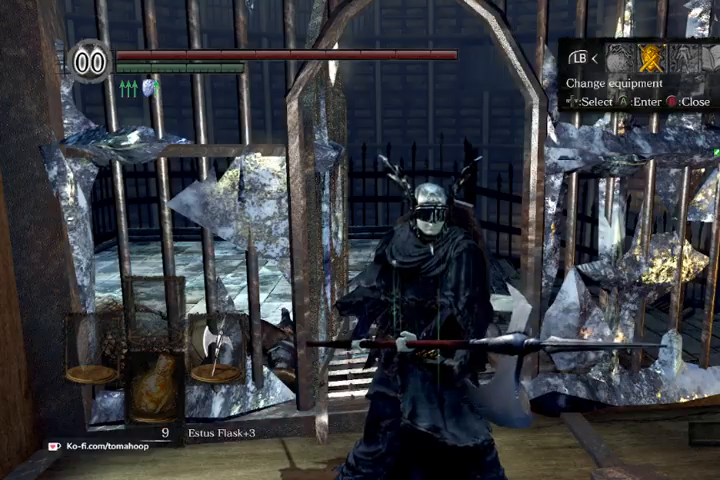
{"buttons": [], "left_stick": "center", "right_stick": "center", "events": [[167, "right_stick", "right"], [367, "right_stick", "center"]]}
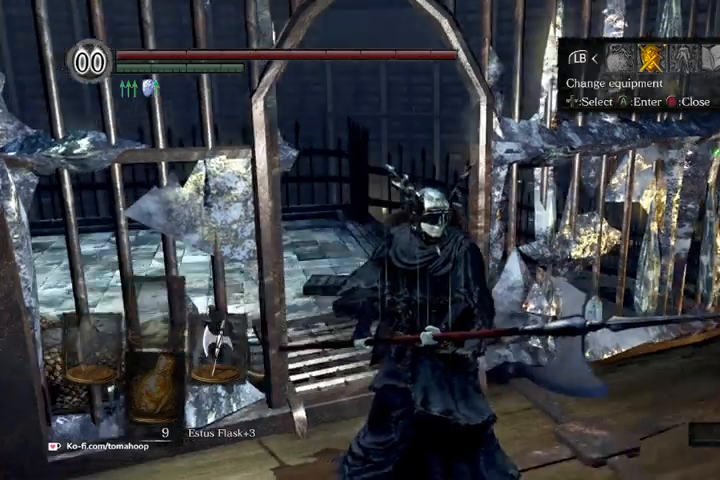
{"buttons": [], "left_stick": "down-right", "right_stick": "center", "events": [[200, "B", "down"], [300, "B", "up"], [367, "left_stick", "down-right"]]}
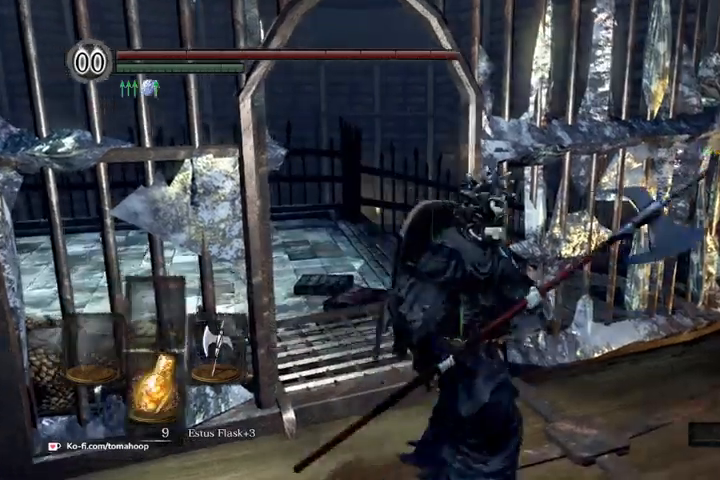
{"buttons": [], "left_stick": "up-right", "right_stick": "down-left", "events": [[233, "left_stick", "down-left"], [367, "left_stick", "up-left"], [467, "left_stick", "up-right"], [467, "right_stick", "down-left"]]}
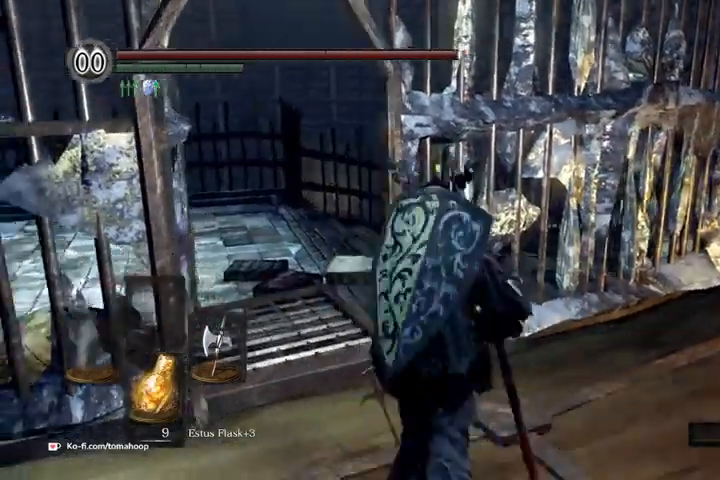
{"buttons": [], "left_stick": "up", "right_stick": "center", "events": [[67, "left_stick", "down-right"], [133, "left_stick", "down-left"], [133, "right_stick", "center"], [300, "left_stick", "up"]]}
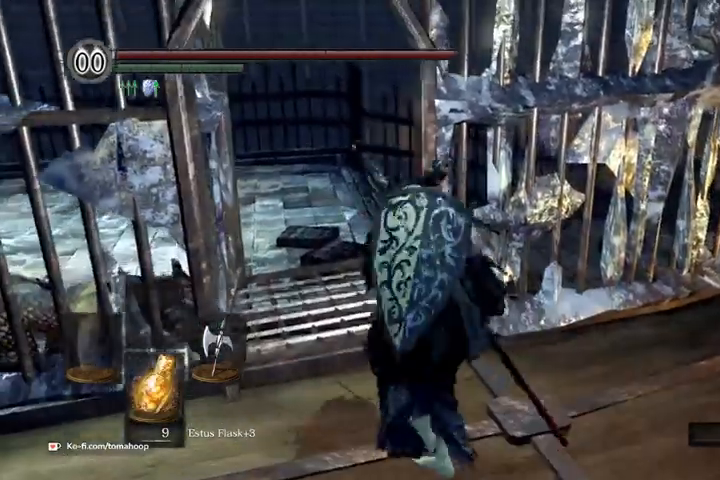
{"buttons": ["A", "L1"], "left_stick": "center", "right_stick": "center", "events": [[100, "left_stick", "center"], [133, "START", "down"], [300, "START", "up"], [367, "L1", "down"], [467, "A", "down"]]}
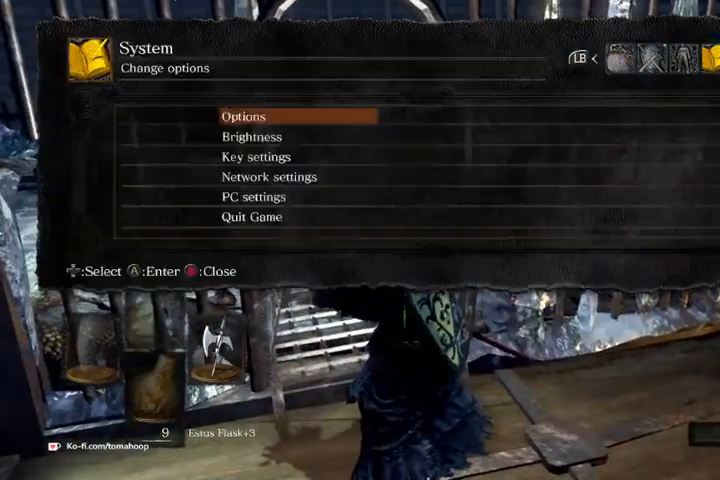
{"buttons": [], "left_stick": "center", "right_stick": "center", "events": [[33, "A", "up"], [33, "L1", "up"], [100, "A", "down"], [167, "A", "up"]]}
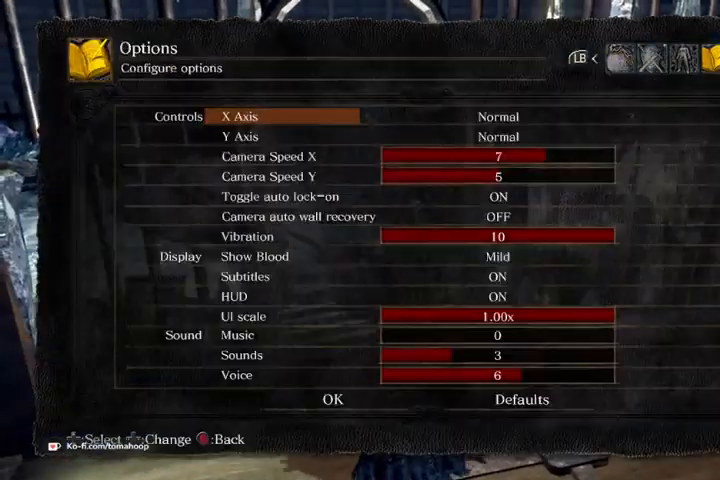
{"buttons": ["B"], "left_stick": "up", "right_stick": "center", "events": [[67, "B", "down"], [133, "B", "up"], [167, "left_stick", "up"], [233, "B", "down"], [300, "B", "up"], [367, "B", "down"], [433, "B", "up"], [500, "B", "down"]]}
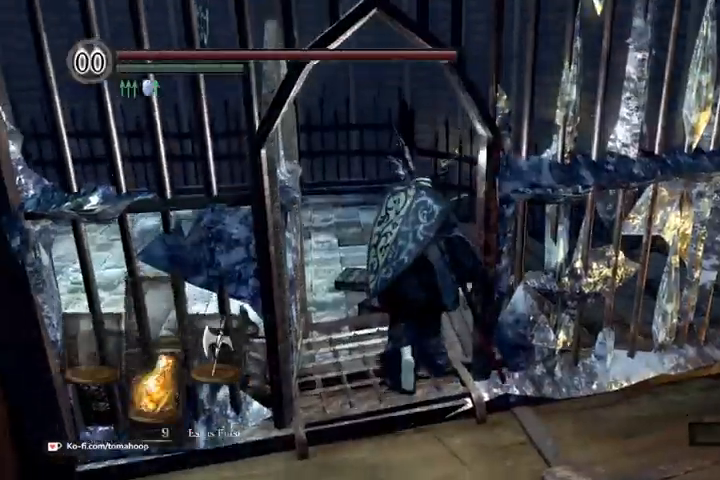
{"buttons": [], "left_stick": "center", "right_stick": "center", "events": [[100, "B", "up"], [200, "left_stick", "center"], [300, "right_stick", "down-right"], [500, "right_stick", "center"]]}
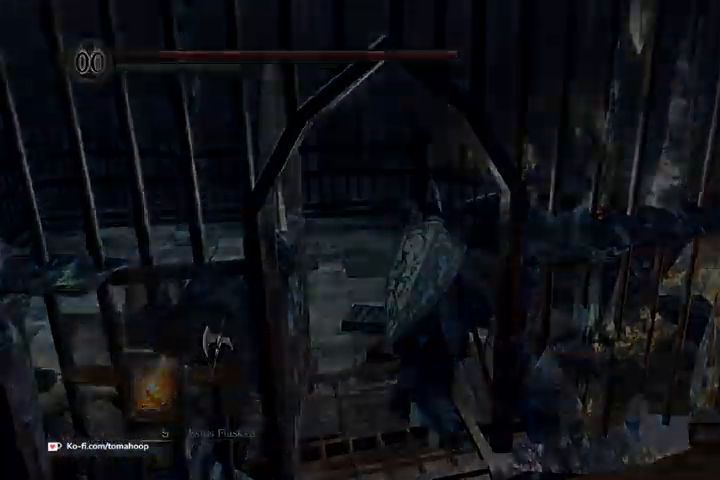
{"buttons": [], "left_stick": "up-right", "right_stick": "center", "events": [[300, "START", "down"], [367, "START", "up"], [400, "left_stick", "up-right"], [467, "START", "down"], [500, "START", "up"]]}
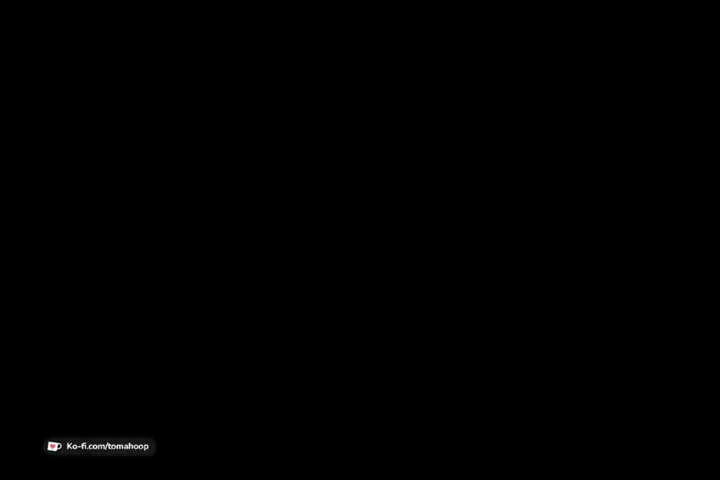
{"buttons": [], "left_stick": "up", "right_stick": "down-right", "events": [[67, "START", "down"], [133, "START", "up"], [200, "START", "down"], [267, "START", "up"], [367, "left_stick", "up"], [433, "right_stick", "down-right"]]}
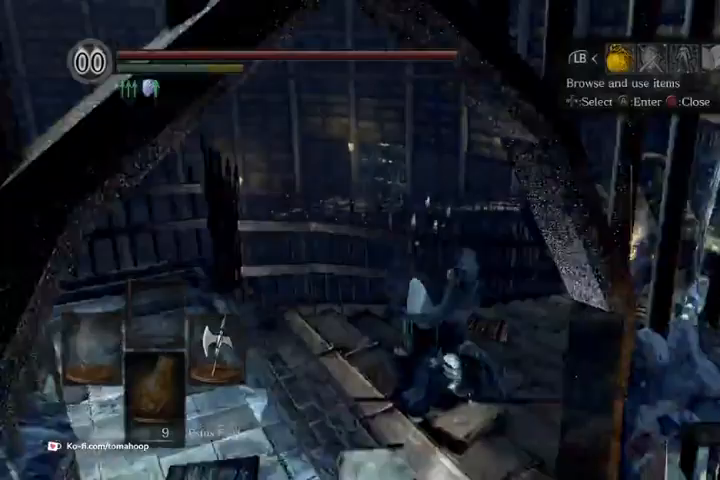
{"buttons": [], "left_stick": "up", "right_stick": "center", "events": [[33, "right_stick", "right"], [200, "B", "down"], [233, "right_stick", "center"], [300, "B", "up"]]}
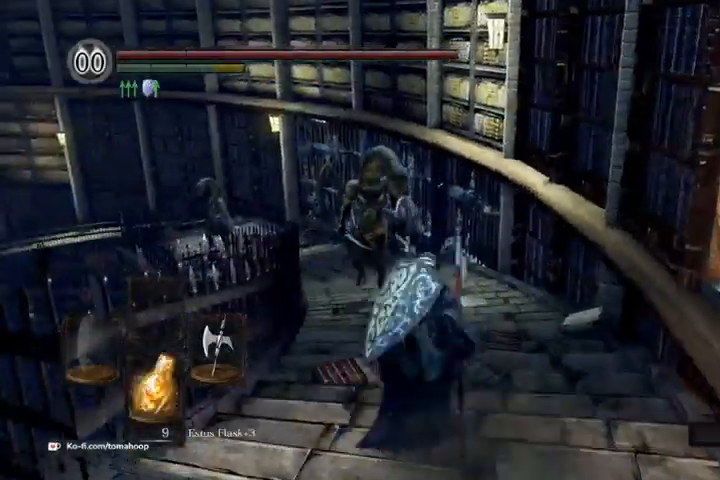
{"buttons": ["B"], "left_stick": "up", "right_stick": "center", "events": [[67, "B", "down"]]}
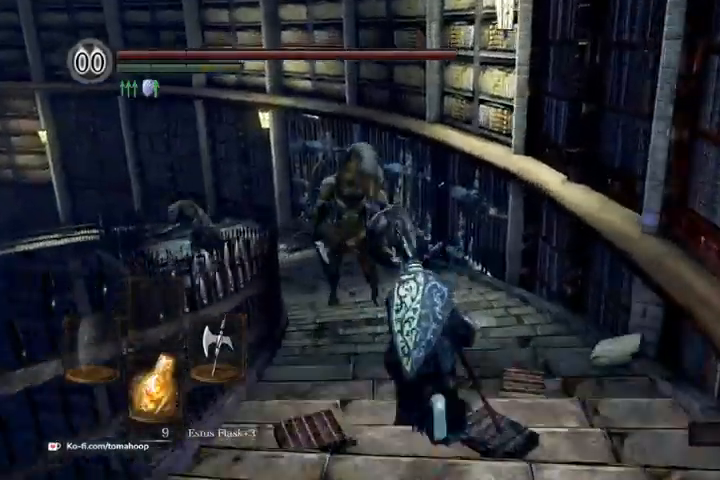
{"buttons": ["B"], "left_stick": "up", "right_stick": "center", "events": []}
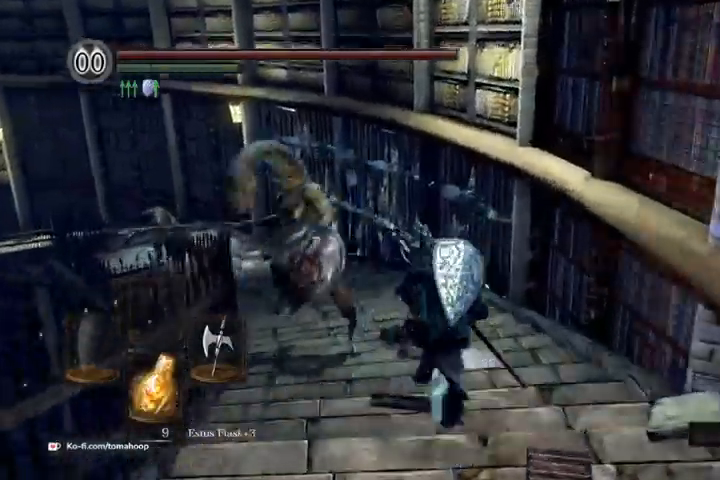
{"buttons": ["B"], "left_stick": "up", "right_stick": "center", "events": []}
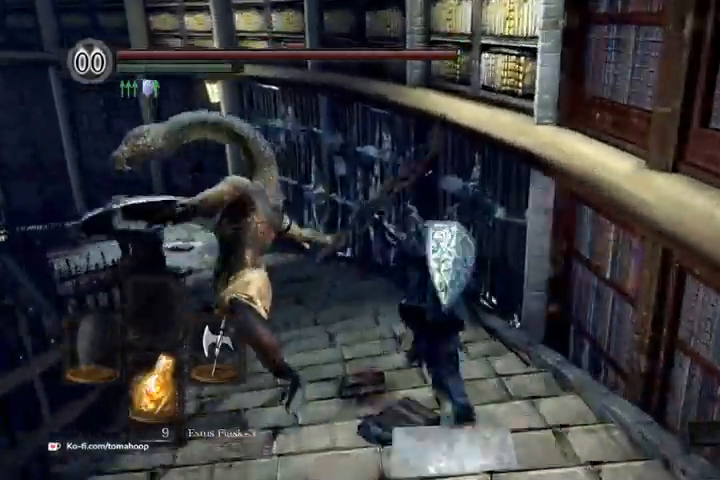
{"buttons": ["B"], "left_stick": "up", "right_stick": "down-left", "events": [[200, "right_stick", "down-left"]]}
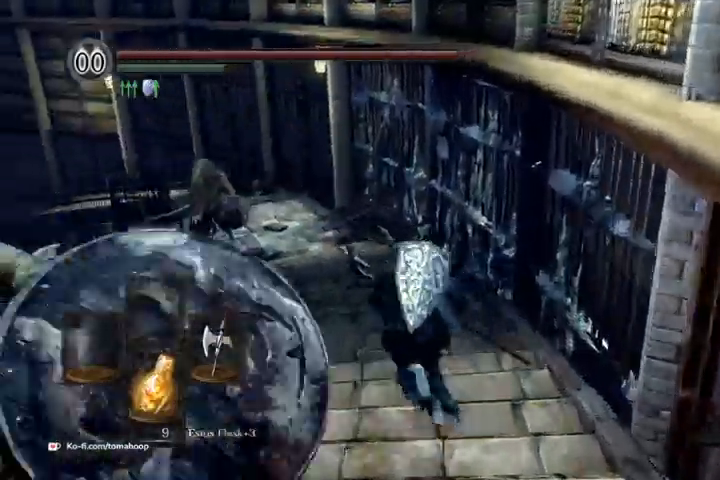
{"buttons": ["B"], "left_stick": "up", "right_stick": "center", "events": [[100, "right_stick", "center"], [333, "B", "up"], [467, "B", "down"]]}
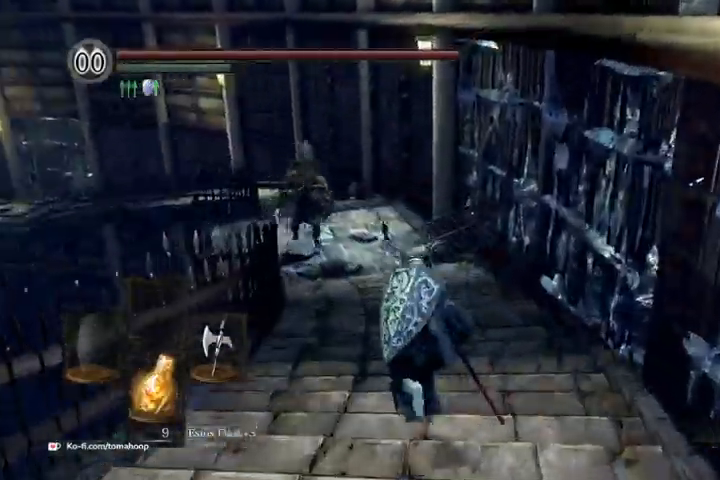
{"buttons": ["B"], "left_stick": "up", "right_stick": "center", "events": []}
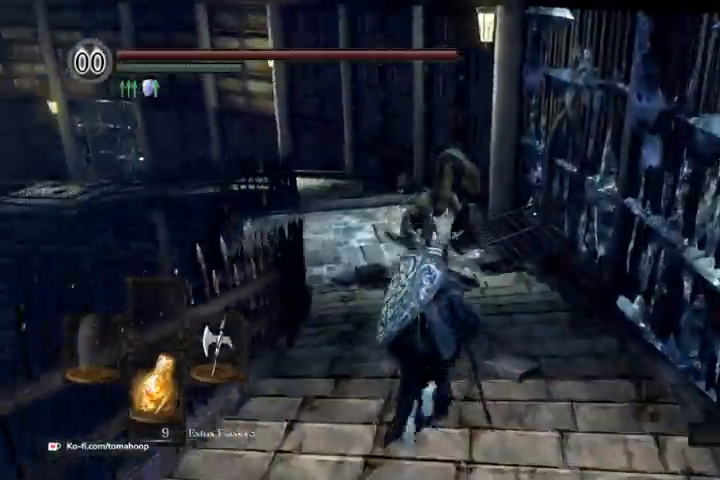
{"buttons": ["B"], "left_stick": "up", "right_stick": "center", "events": []}
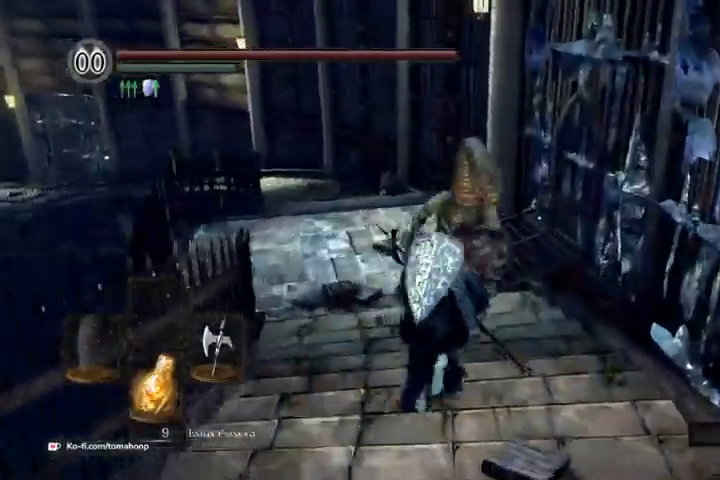
{"buttons": ["B"], "left_stick": "up-left", "right_stick": "center", "events": [[333, "left_stick", "up-left"]]}
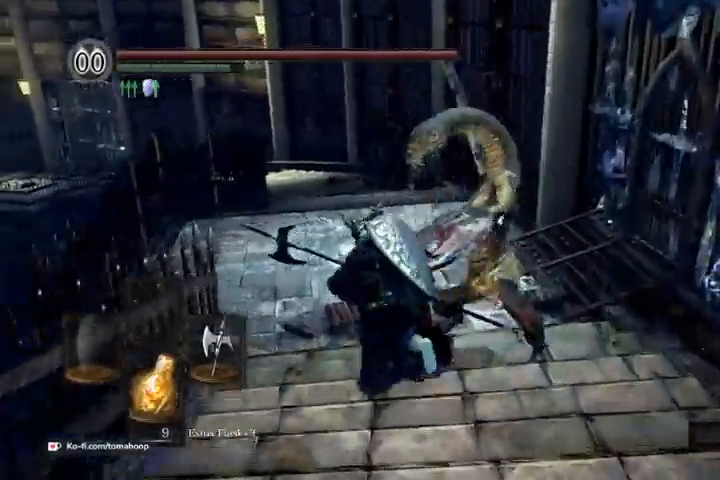
{"buttons": ["B"], "left_stick": "up", "right_stick": "center", "events": [[133, "left_stick", "up"]]}
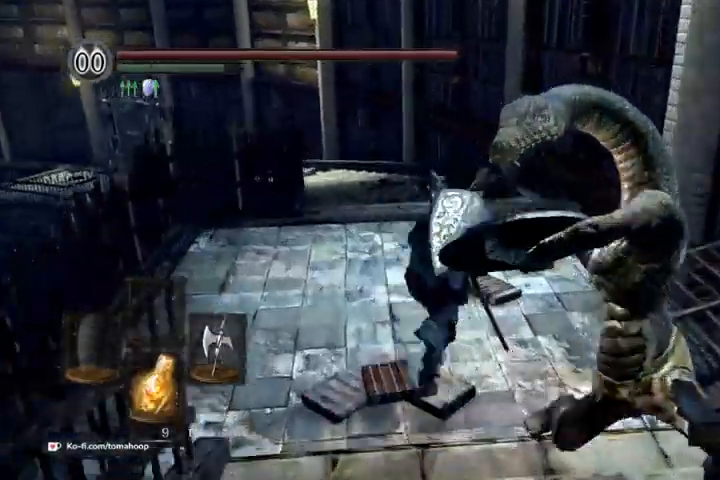
{"buttons": ["B"], "left_stick": "up", "right_stick": "center", "events": []}
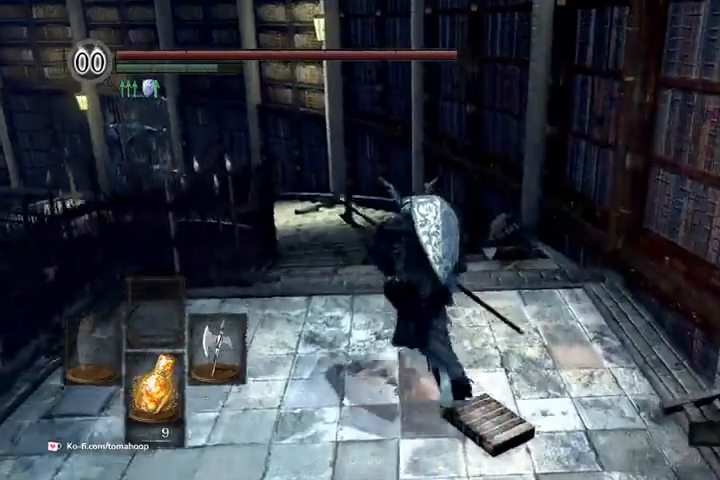
{"buttons": ["B"], "left_stick": "up", "right_stick": "left", "events": [[467, "right_stick", "left"]]}
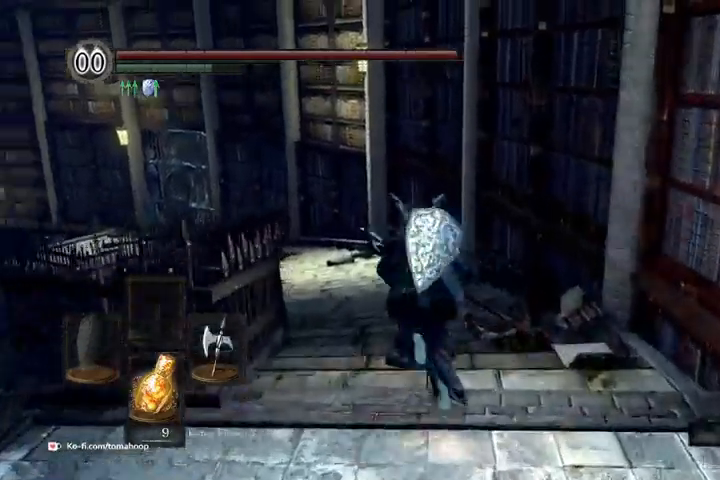
{"buttons": ["B"], "left_stick": "up", "right_stick": "left", "events": []}
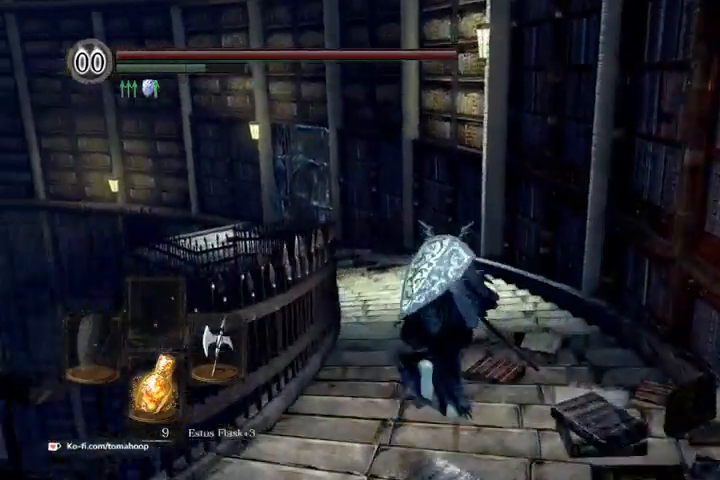
{"buttons": ["B"], "left_stick": "up", "right_stick": "left", "events": []}
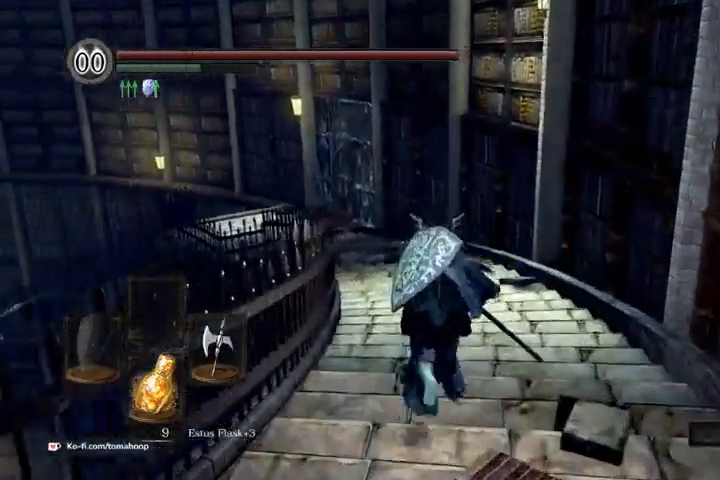
{"buttons": ["B"], "left_stick": "up", "right_stick": "left", "events": []}